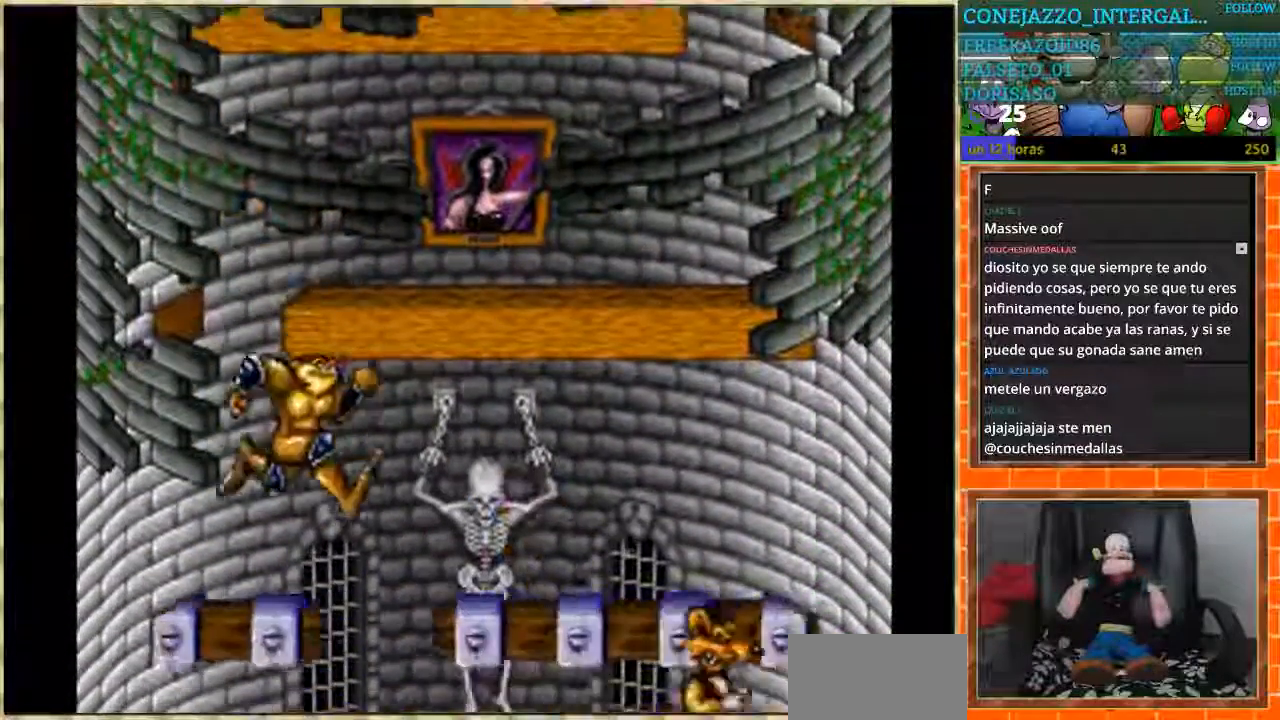
Gameplay with a controller (Nintendo layout); each line is a JSON object with the inputs held at the frame after it. "events" lists button and stick changes between this image and that frame as [ms after this image, input, new state], when the widget could be followed in between. Not read: L3 R3.
{"buttons": [], "events": [[200, "DPAD_RIGHT", "down"], [401, "DPAD_RIGHT", "up"]]}
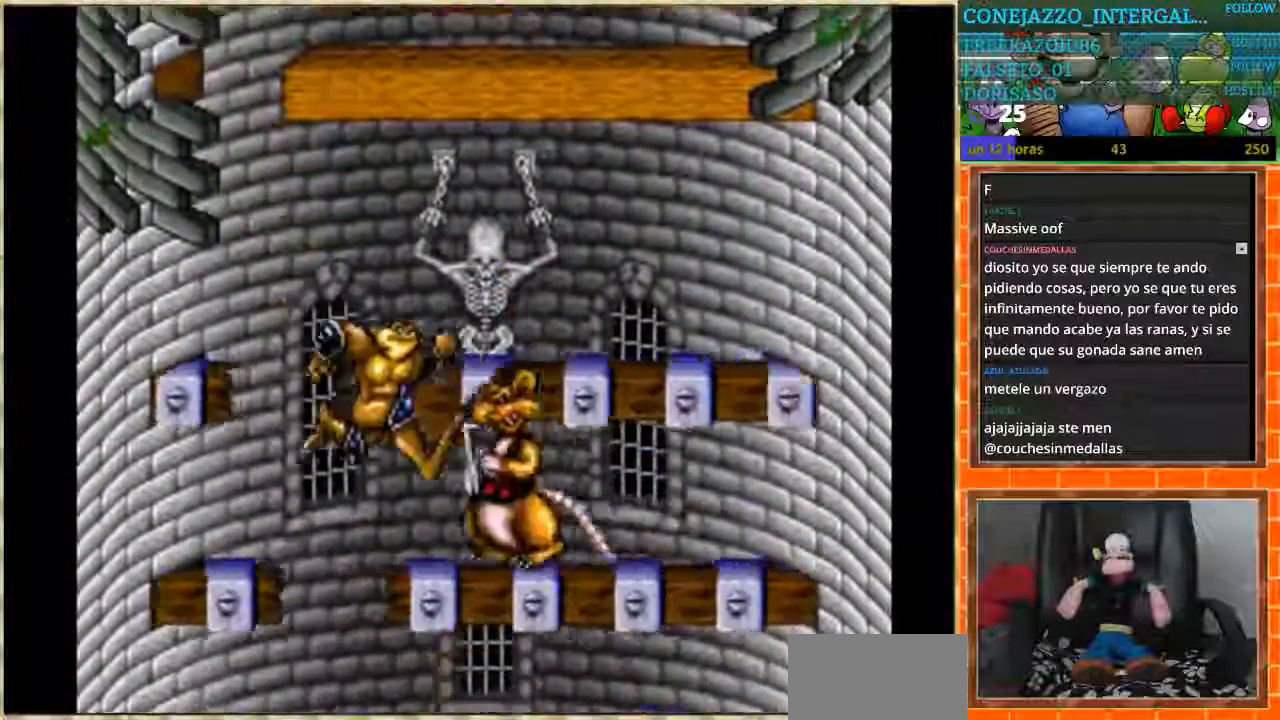
{"buttons": ["DPAD_RIGHT"], "events": [[300, "DPAD_LEFT", "down"], [433, "DPAD_LEFT", "up"], [433, "DPAD_RIGHT", "down"]]}
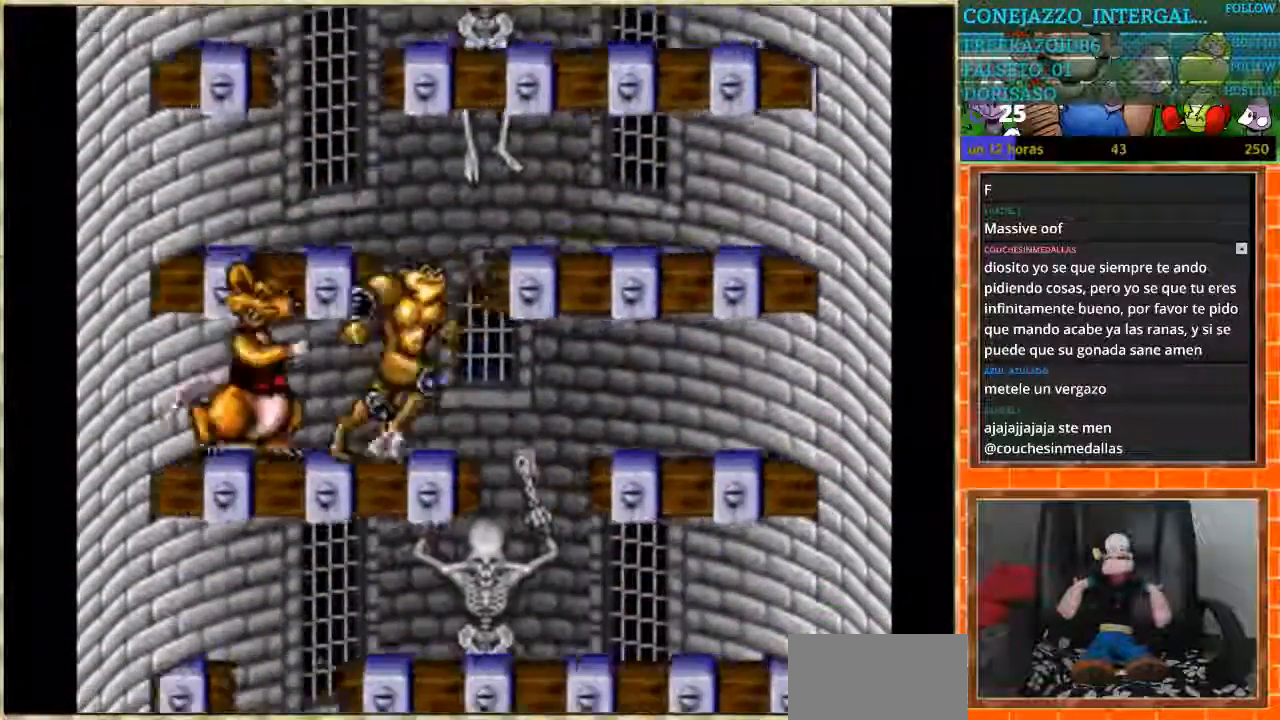
{"buttons": ["DPAD_LEFT"], "events": [[367, "DPAD_RIGHT", "up"], [401, "DPAD_LEFT", "down"]]}
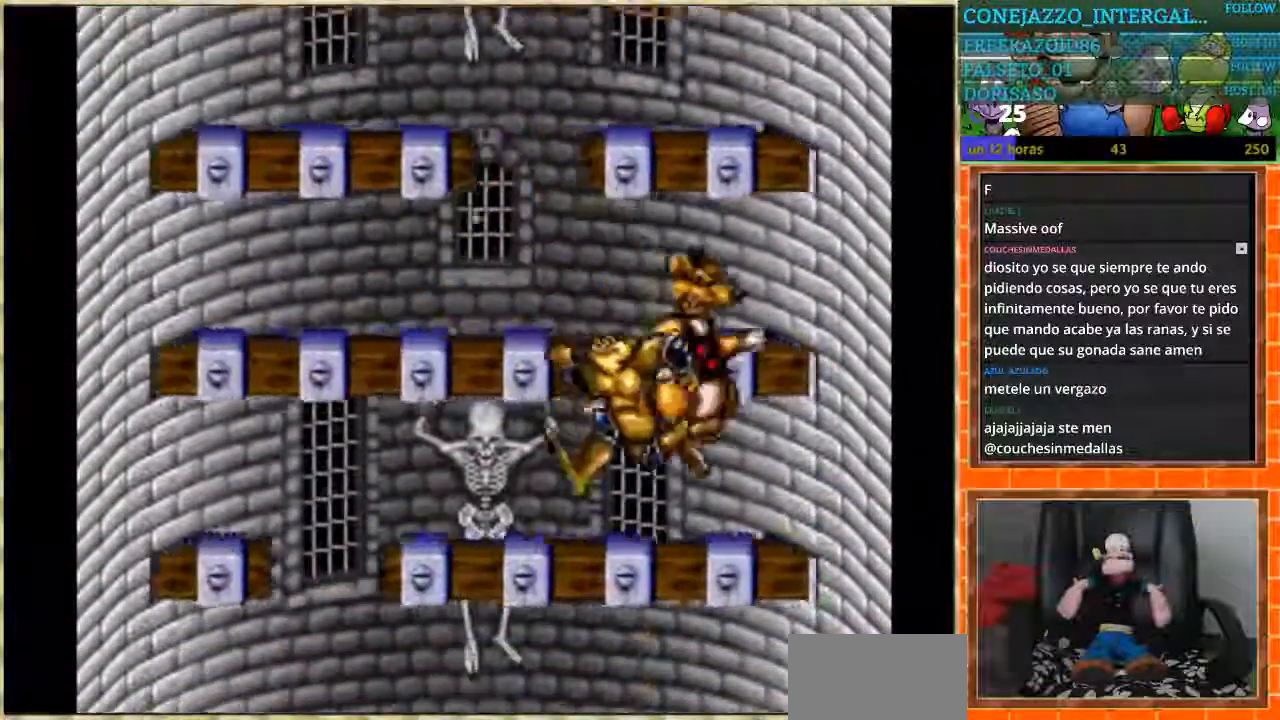
{"buttons": ["DPAD_RIGHT"], "events": [[400, "DPAD_DOWN", "down"], [400, "DPAD_LEFT", "up"], [433, "DPAD_DOWN", "up"], [433, "DPAD_RIGHT", "down"]]}
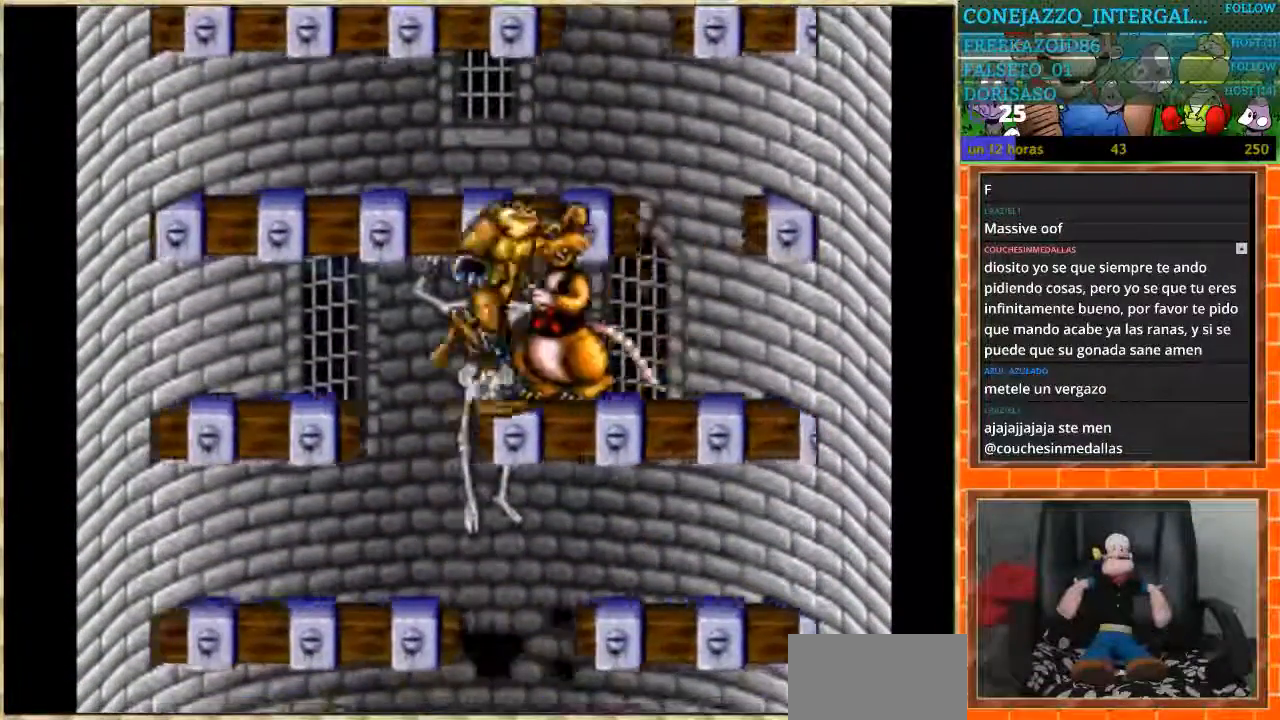
{"buttons": [], "events": [[167, "DPAD_RIGHT", "up"], [267, "DPAD_LEFT", "down"], [467, "DPAD_LEFT", "up"]]}
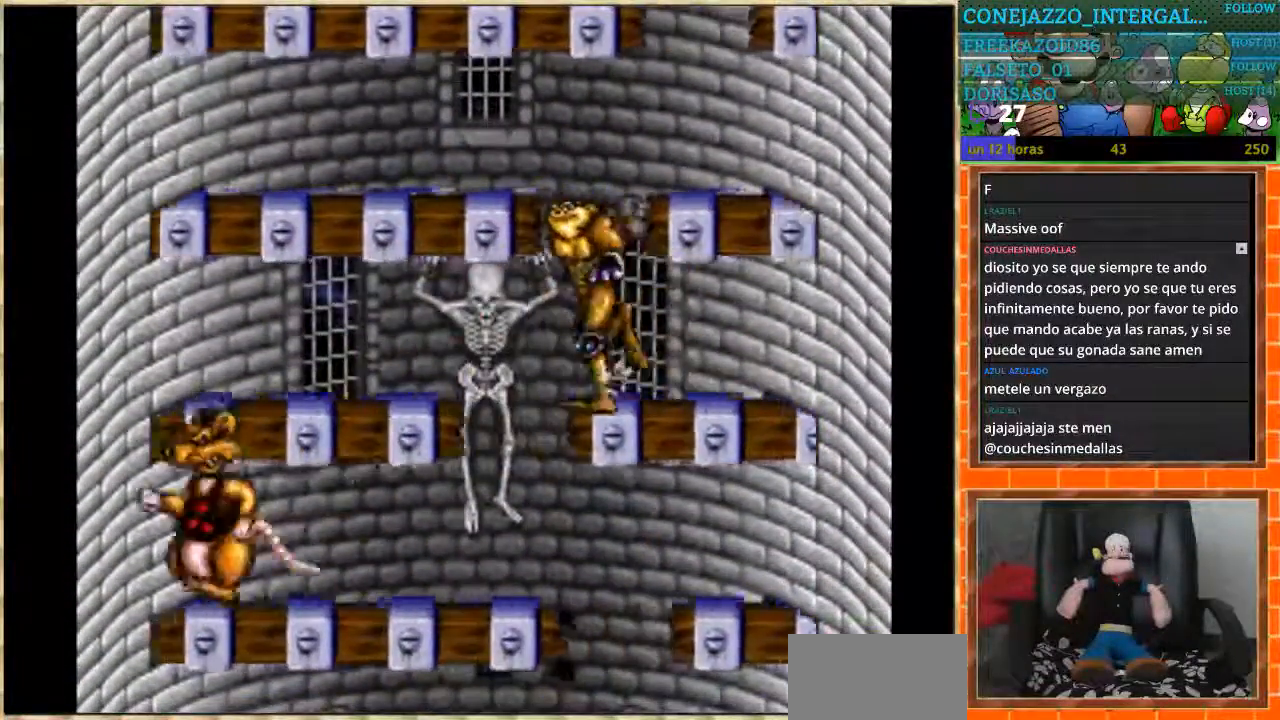
{"buttons": ["DPAD_LEFT"], "events": [[33, "DPAD_RIGHT", "down"], [233, "DPAD_RIGHT", "up"], [267, "DPAD_LEFT", "down"]]}
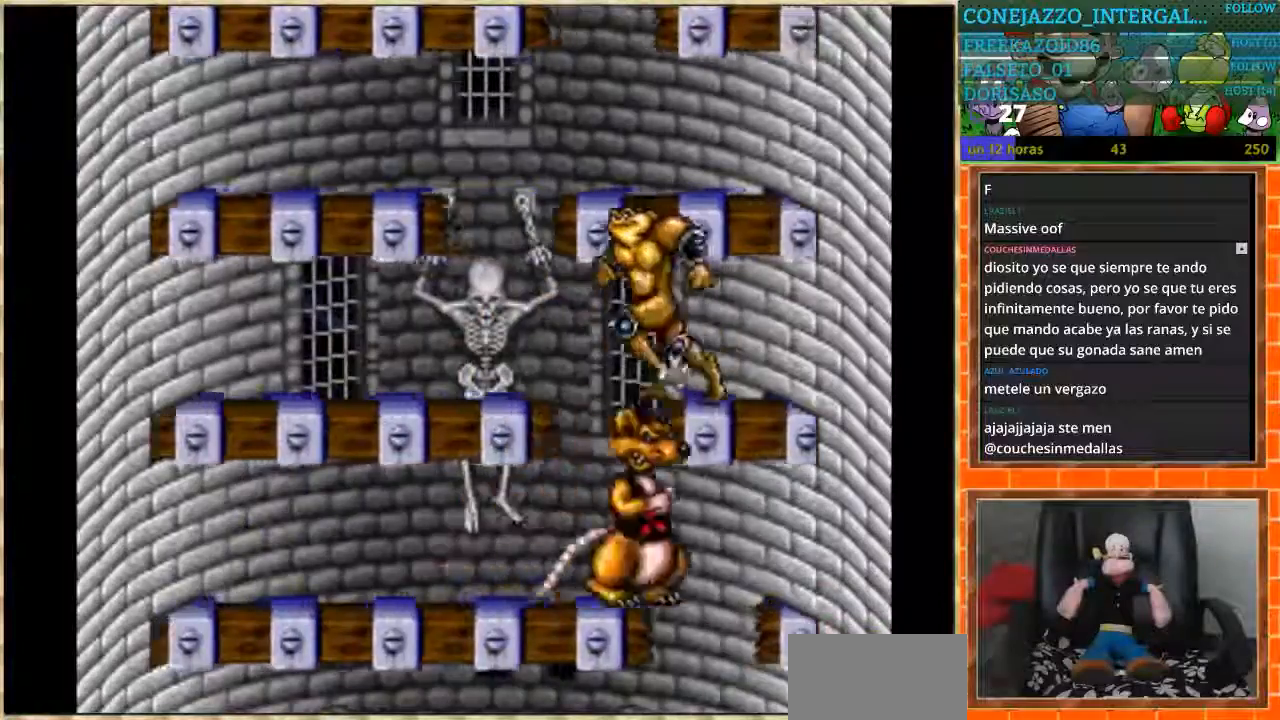
{"buttons": ["DPAD_LEFT"], "events": [[67, "DPAD_LEFT", "up"], [100, "DPAD_RIGHT", "down"], [401, "DPAD_RIGHT", "up"], [434, "DPAD_LEFT", "down"]]}
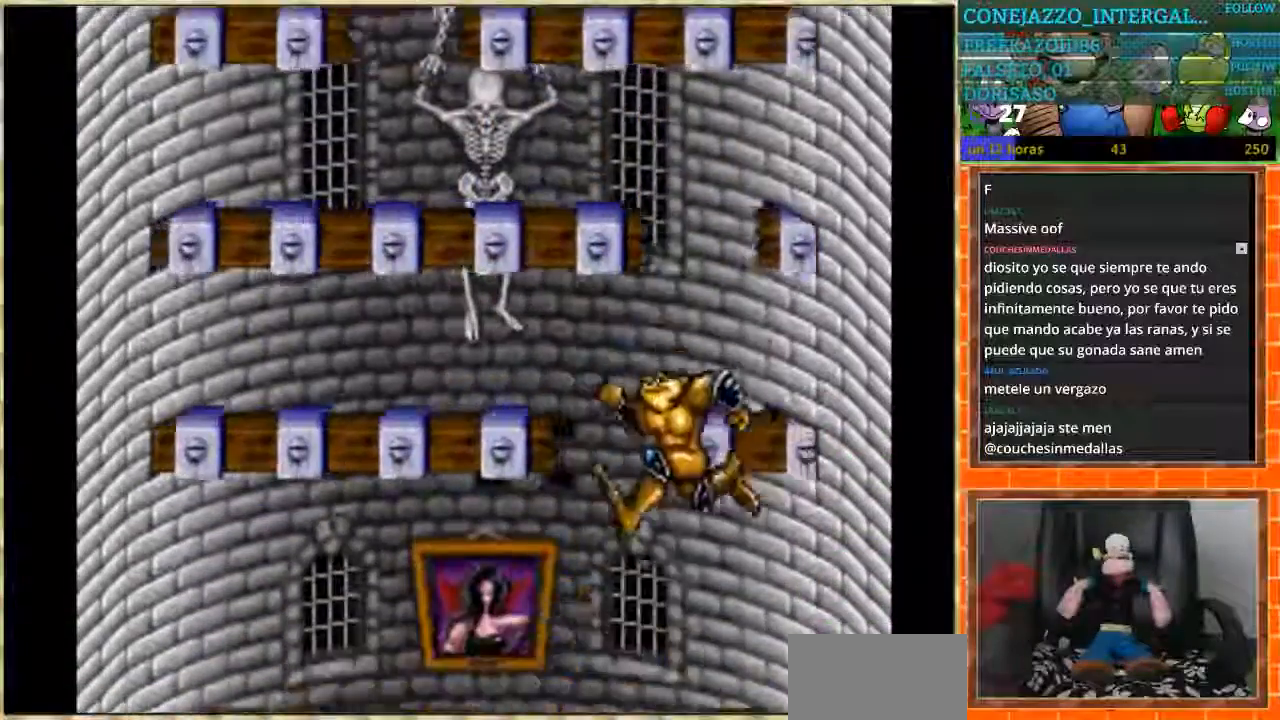
{"buttons": [], "events": [[433, "DPAD_LEFT", "up"]]}
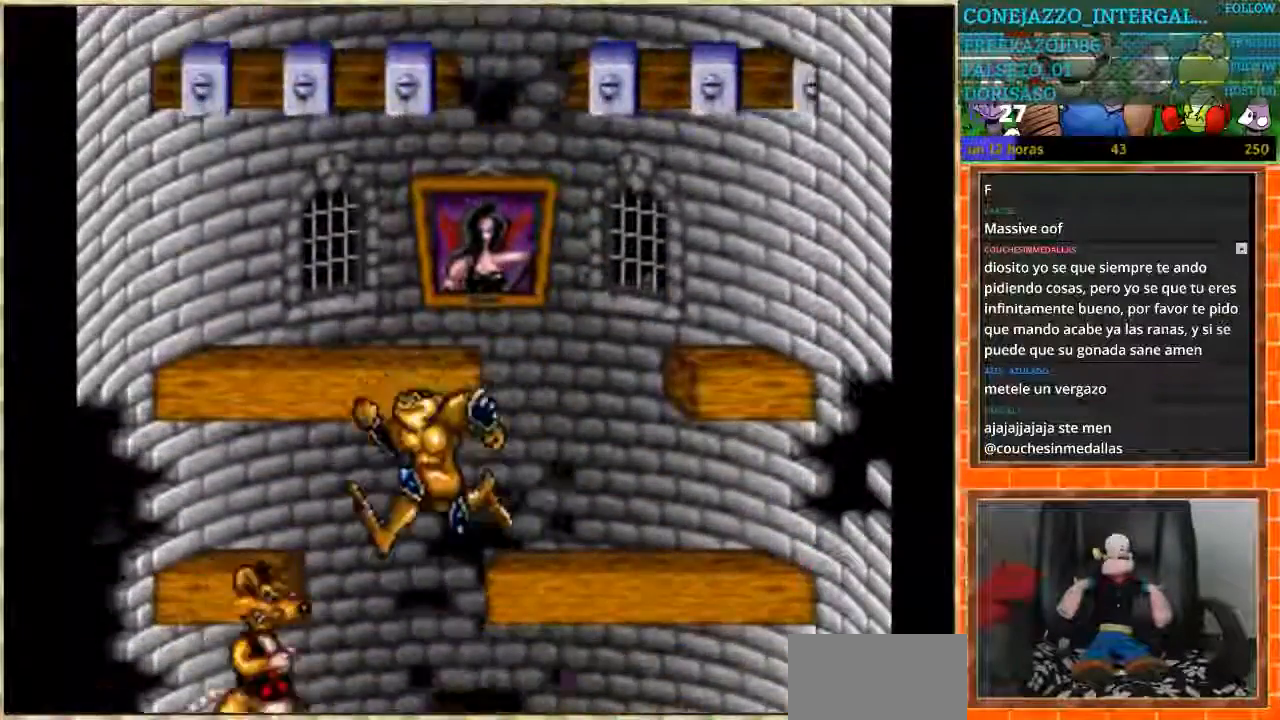
{"buttons": ["DPAD_RIGHT"], "events": [[134, "DPAD_LEFT", "down"], [334, "DPAD_LEFT", "up"], [467, "DPAD_RIGHT", "down"]]}
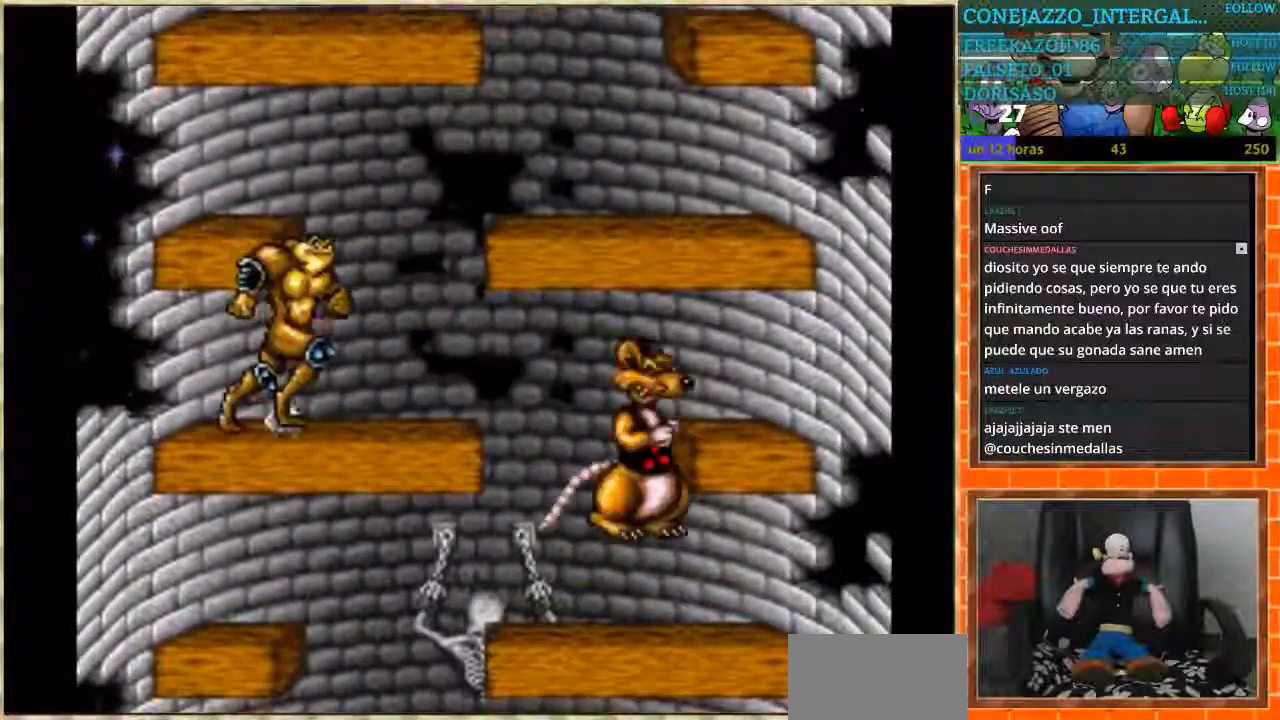
{"buttons": ["DPAD_LEFT"], "events": [[433, "DPAD_RIGHT", "up"], [500, "DPAD_LEFT", "down"]]}
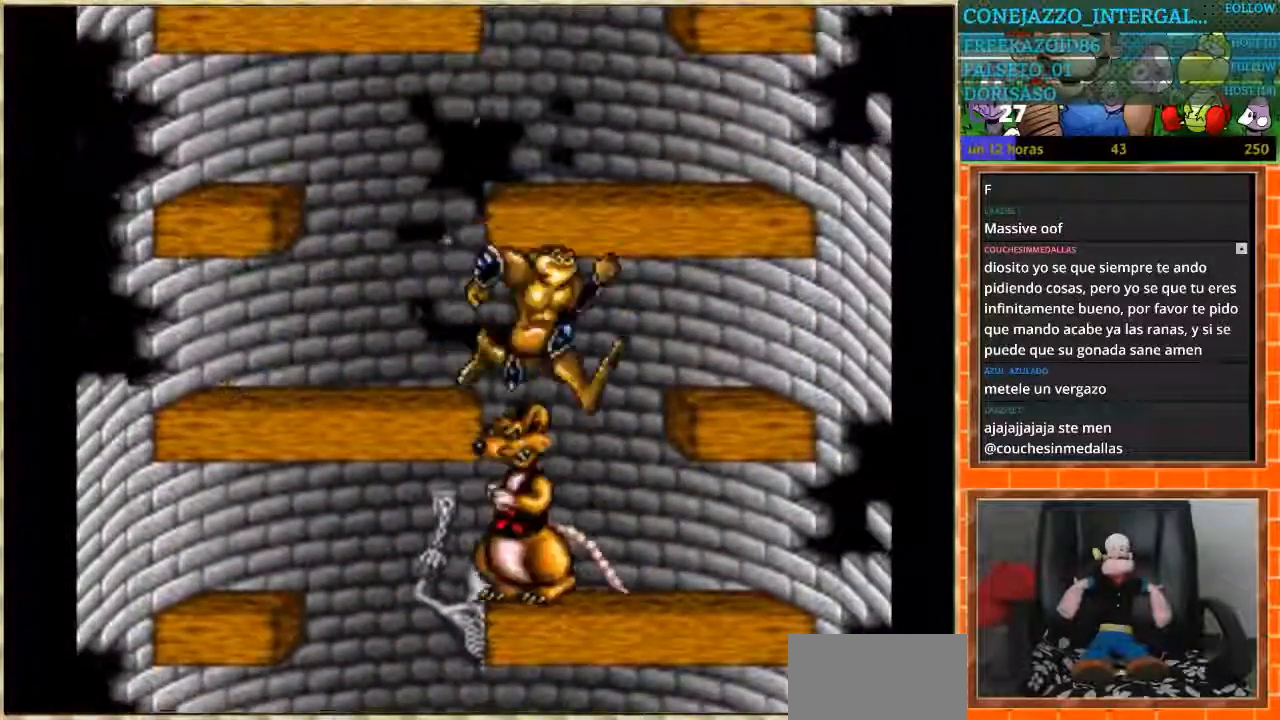
{"buttons": ["DPAD_RIGHT"], "events": [[367, "DPAD_LEFT", "up"], [401, "DPAD_RIGHT", "down"]]}
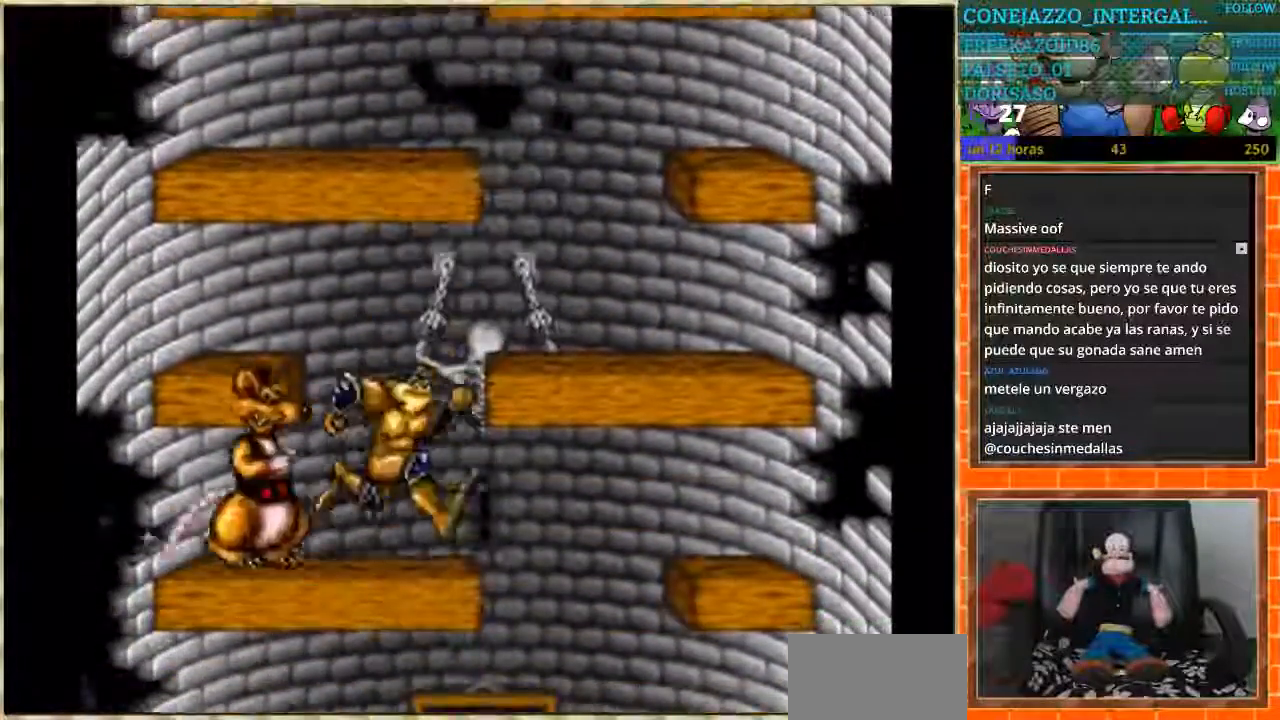
{"buttons": ["DPAD_LEFT"], "events": [[300, "DPAD_LEFT", "down"], [300, "DPAD_RIGHT", "up"]]}
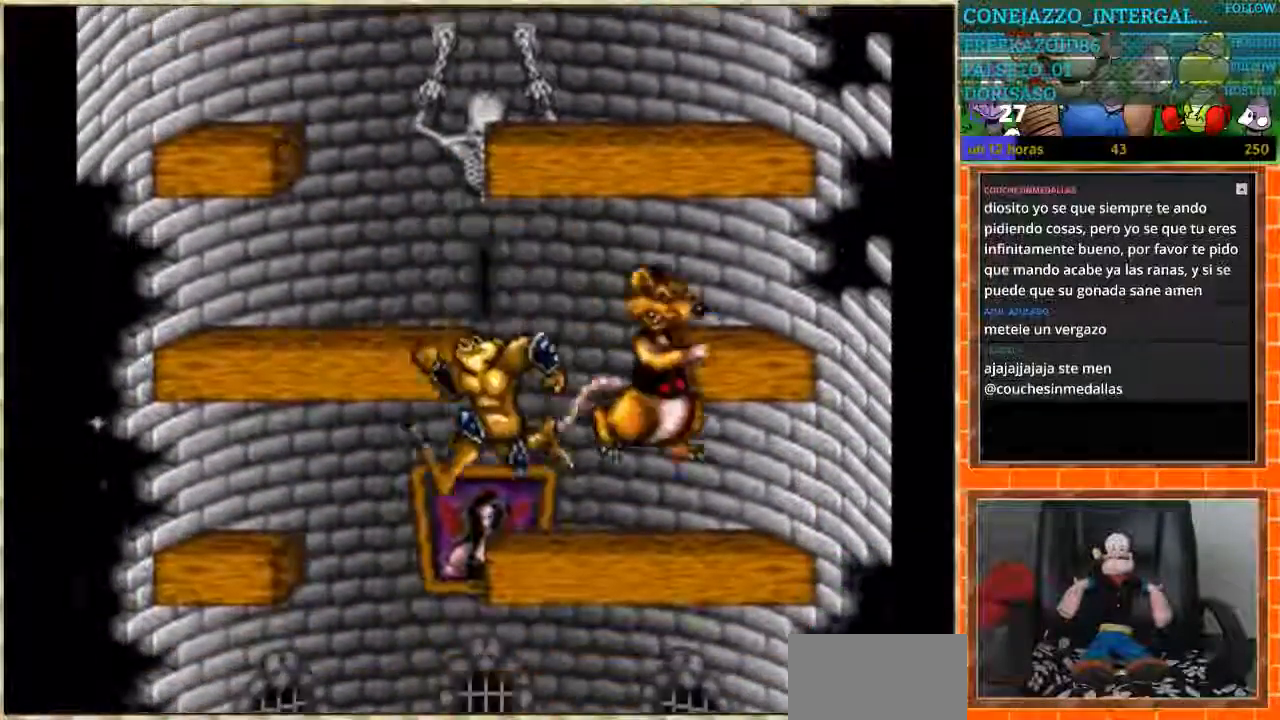
{"buttons": ["DPAD_RIGHT"], "events": [[200, "DPAD_LEFT", "up"], [200, "DPAD_RIGHT", "down"]]}
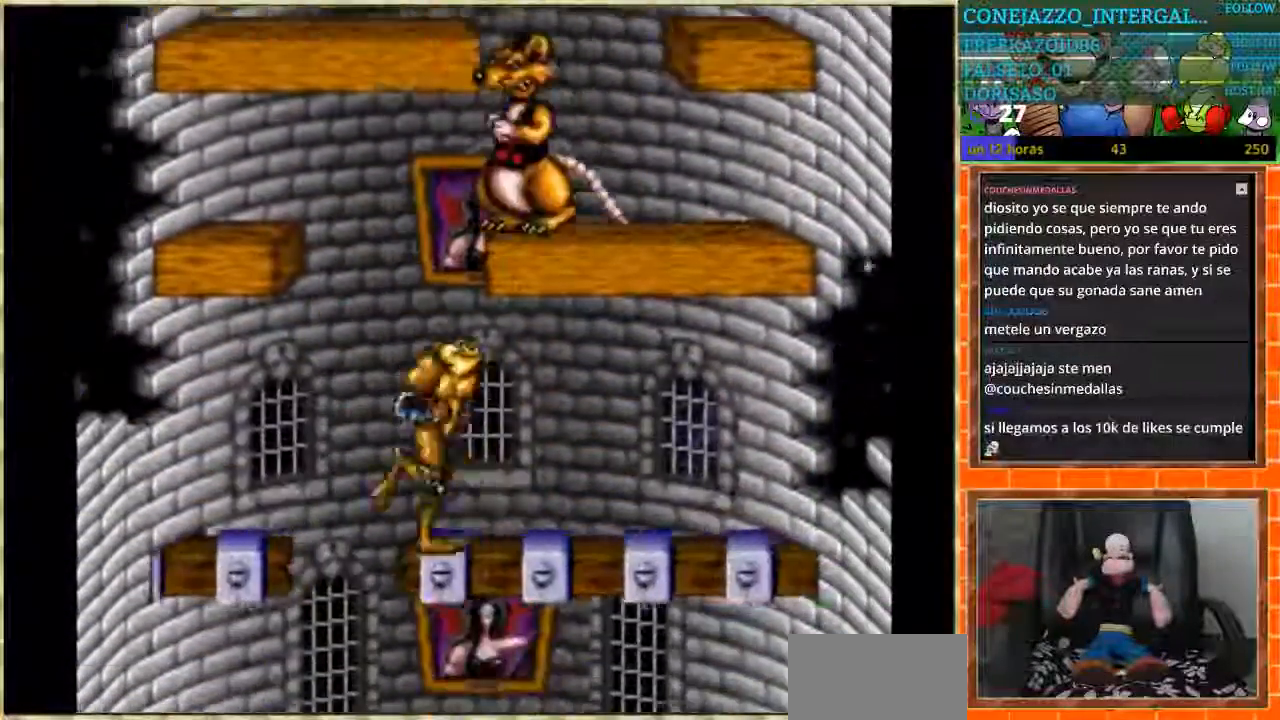
{"buttons": ["DPAD_LEFT"], "events": [[33, "DPAD_RIGHT", "up"], [233, "DPAD_LEFT", "down"]]}
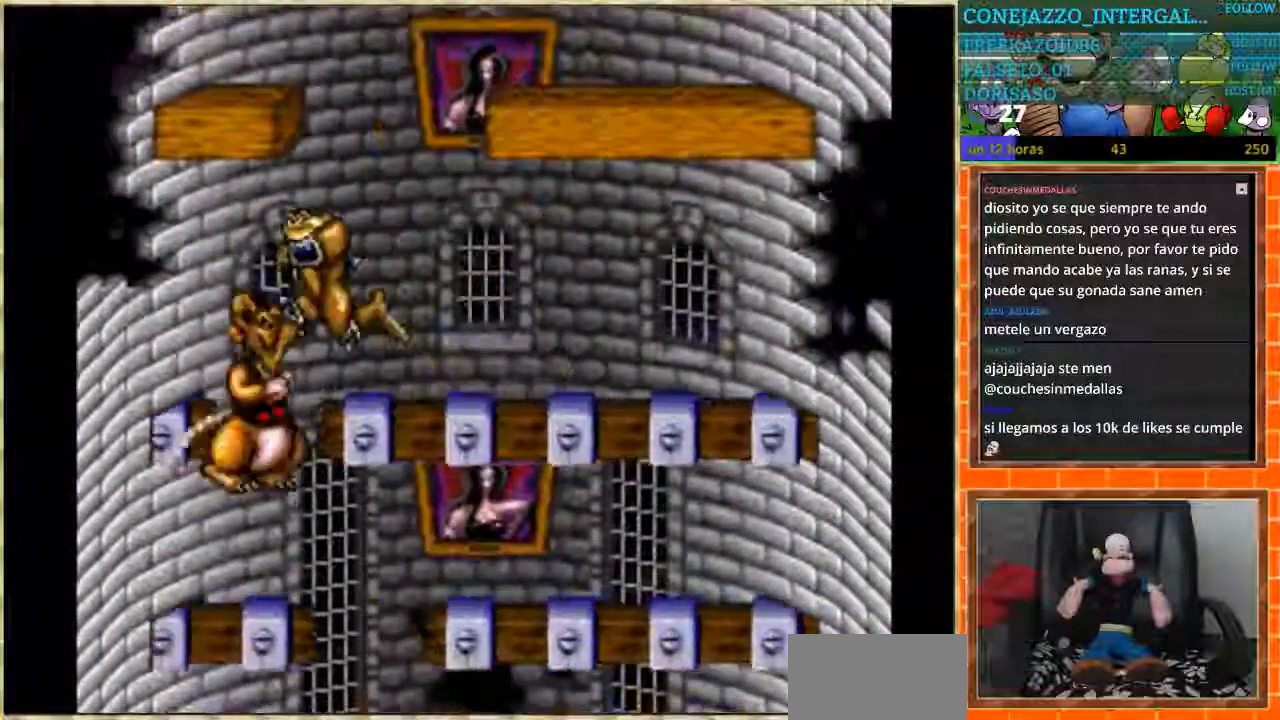
{"buttons": ["DPAD_RIGHT"], "events": [[67, "DPAD_LEFT", "up"], [67, "DPAD_RIGHT", "down"]]}
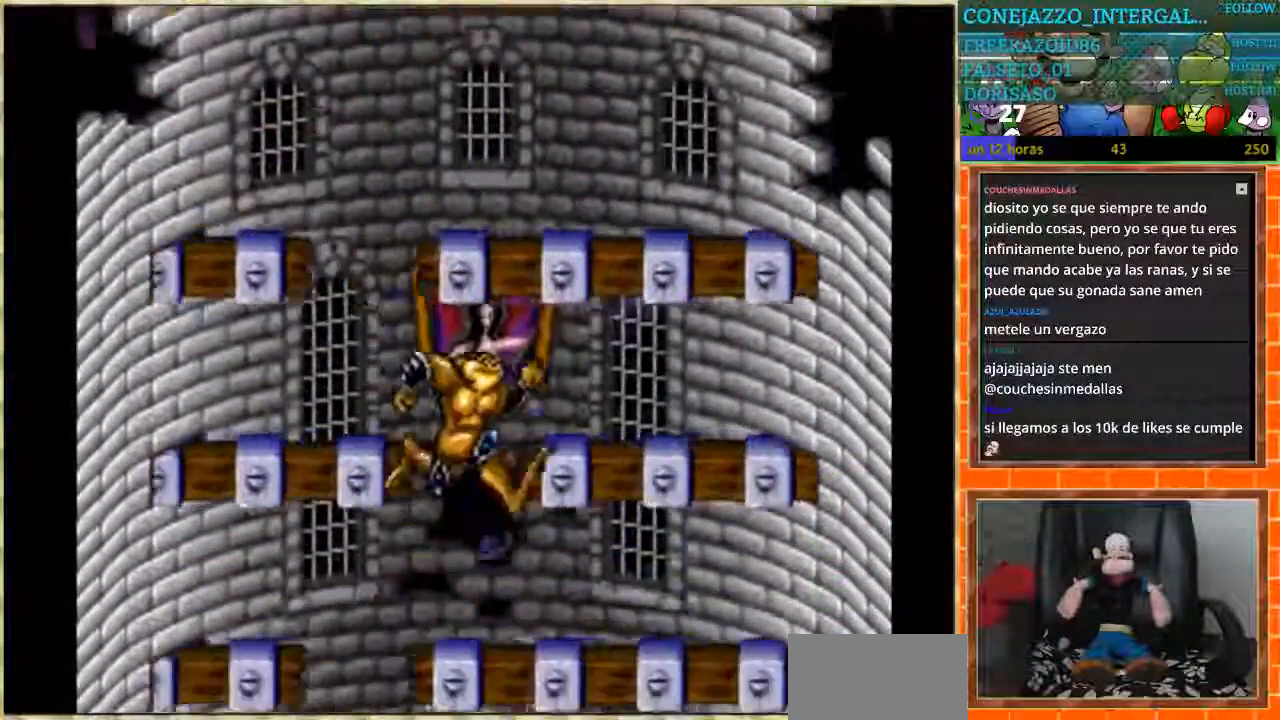
{"buttons": ["DPAD_RIGHT"], "events": [[33, "DPAD_LEFT", "down"], [66, "DPAD_RIGHT", "up"], [500, "DPAD_LEFT", "up"], [500, "DPAD_RIGHT", "down"]]}
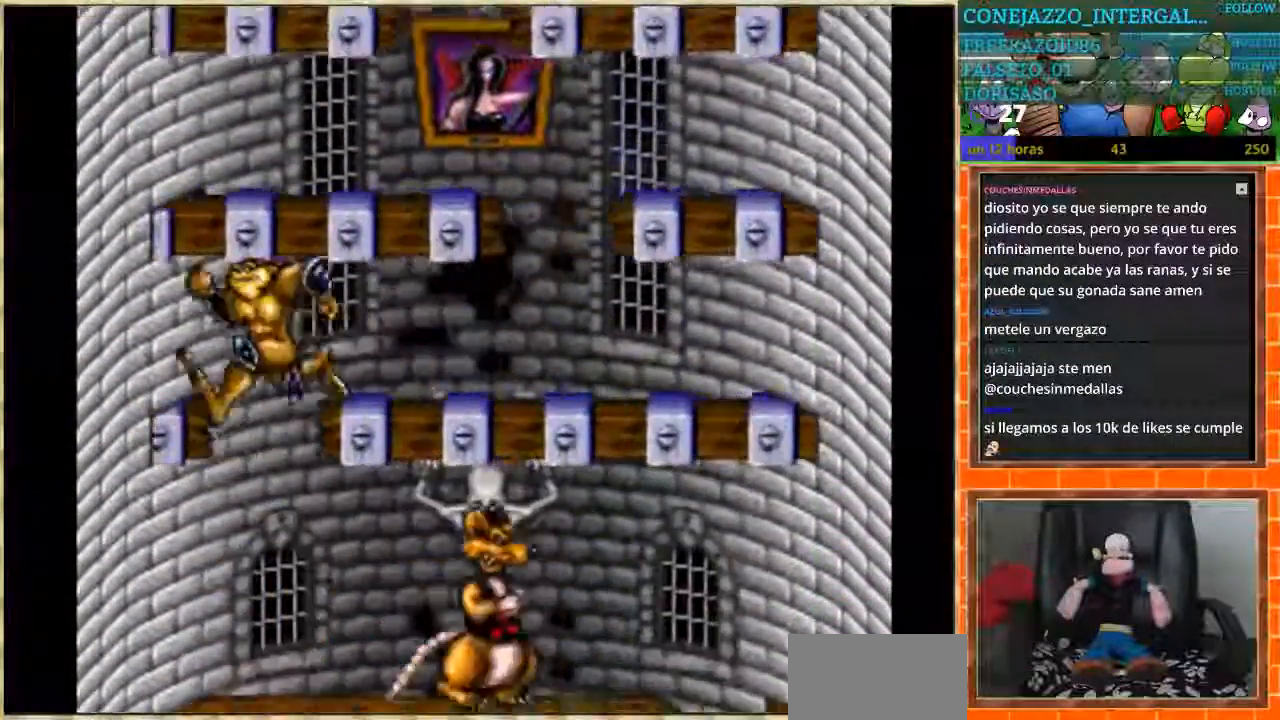
{"buttons": ["DPAD_RIGHT"], "events": []}
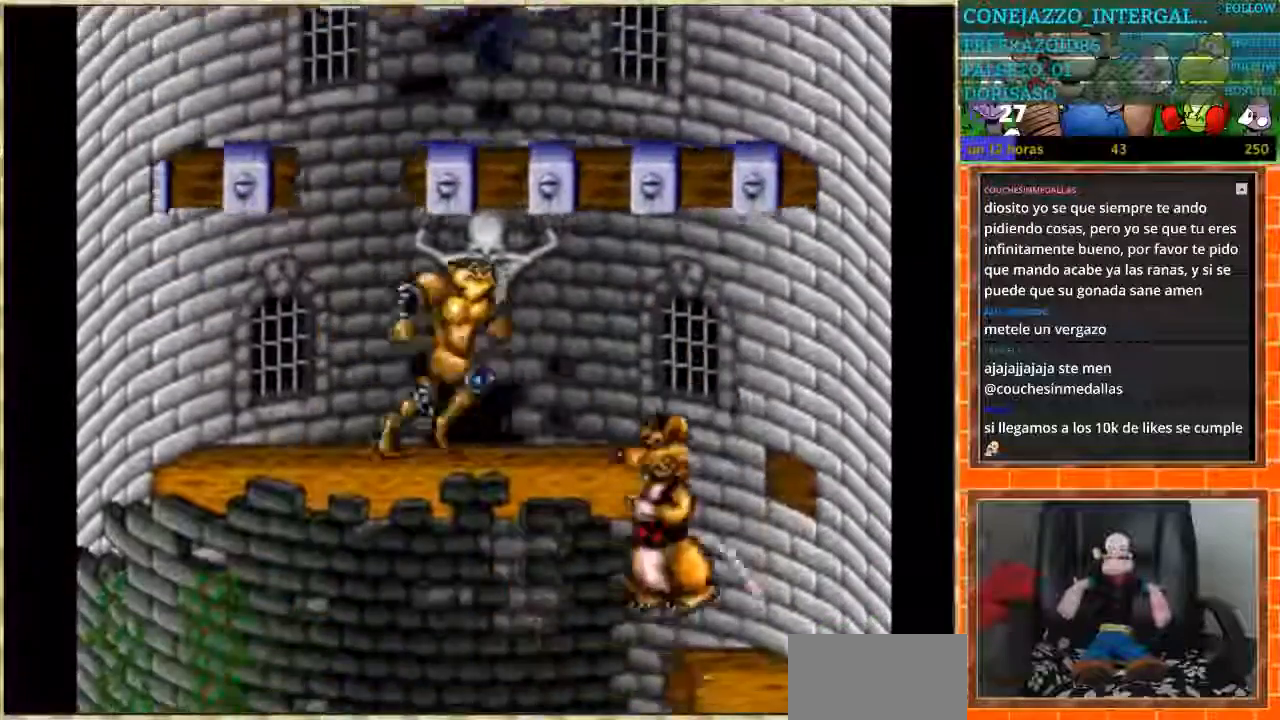
{"buttons": ["DPAD_LEFT"], "events": [[400, "DPAD_RIGHT", "up"], [433, "DPAD_LEFT", "down"]]}
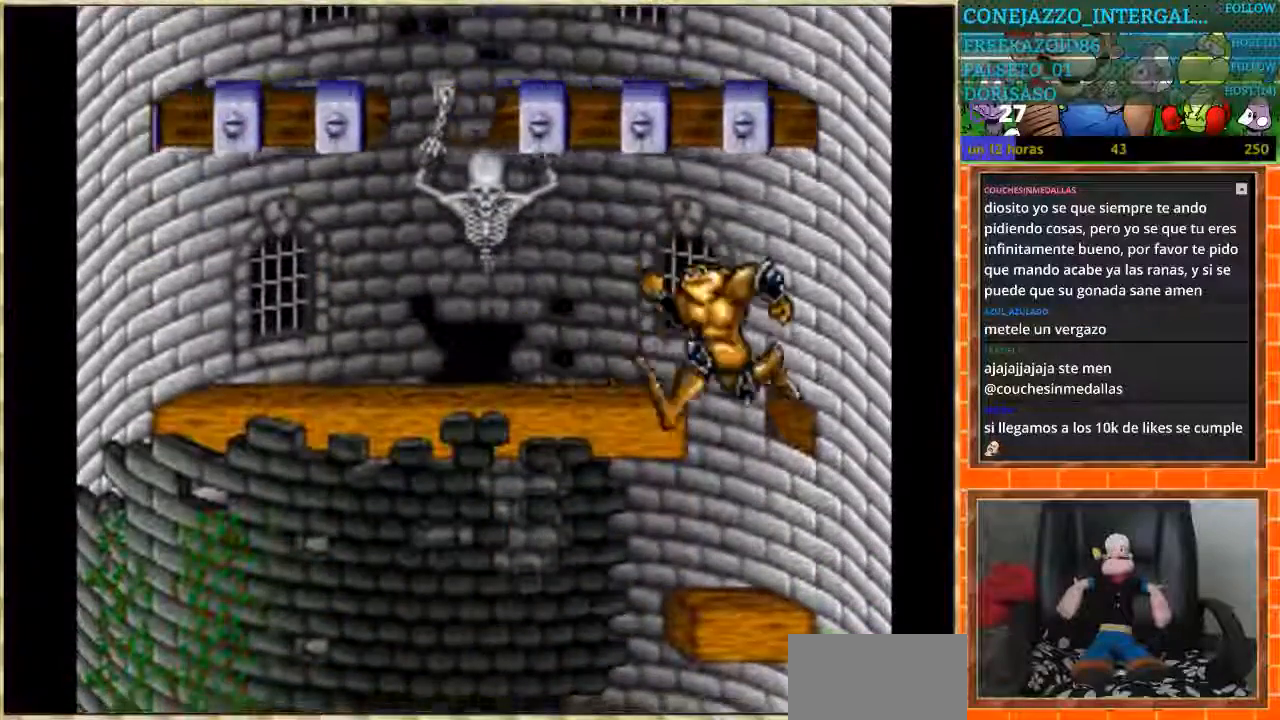
{"buttons": ["DPAD_LEFT"], "events": []}
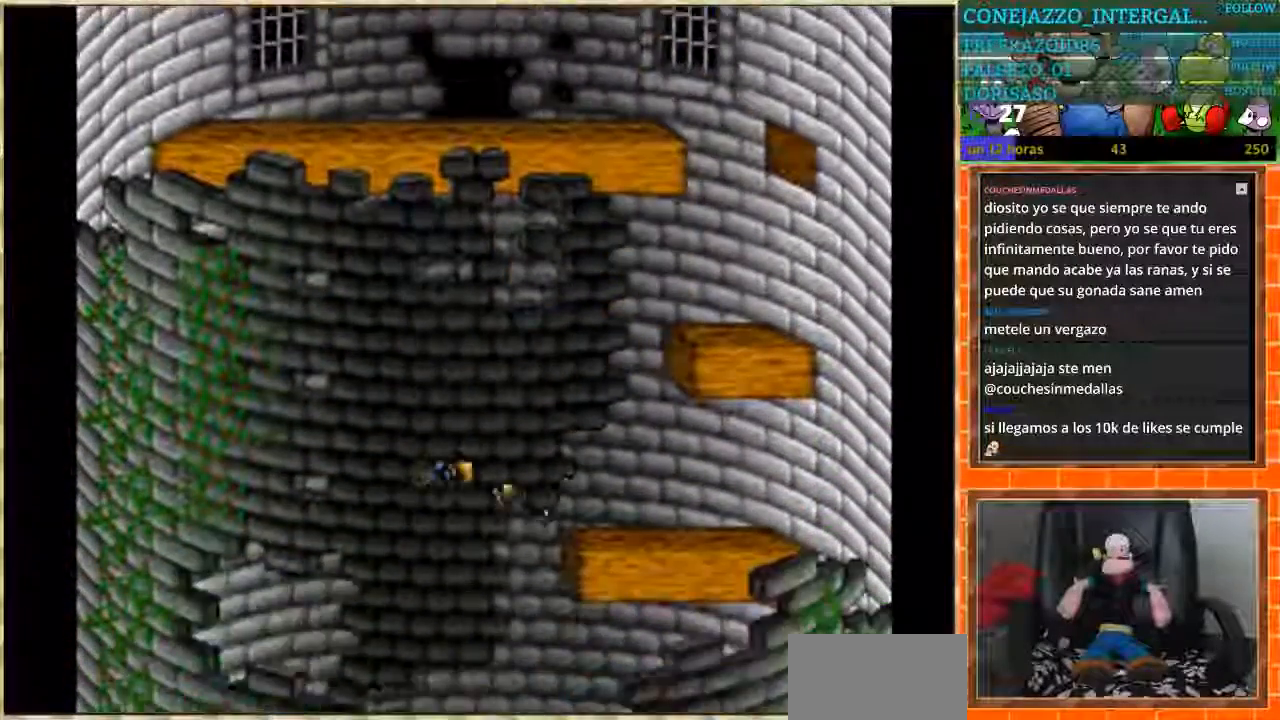
{"buttons": ["DPAD_LEFT"], "events": []}
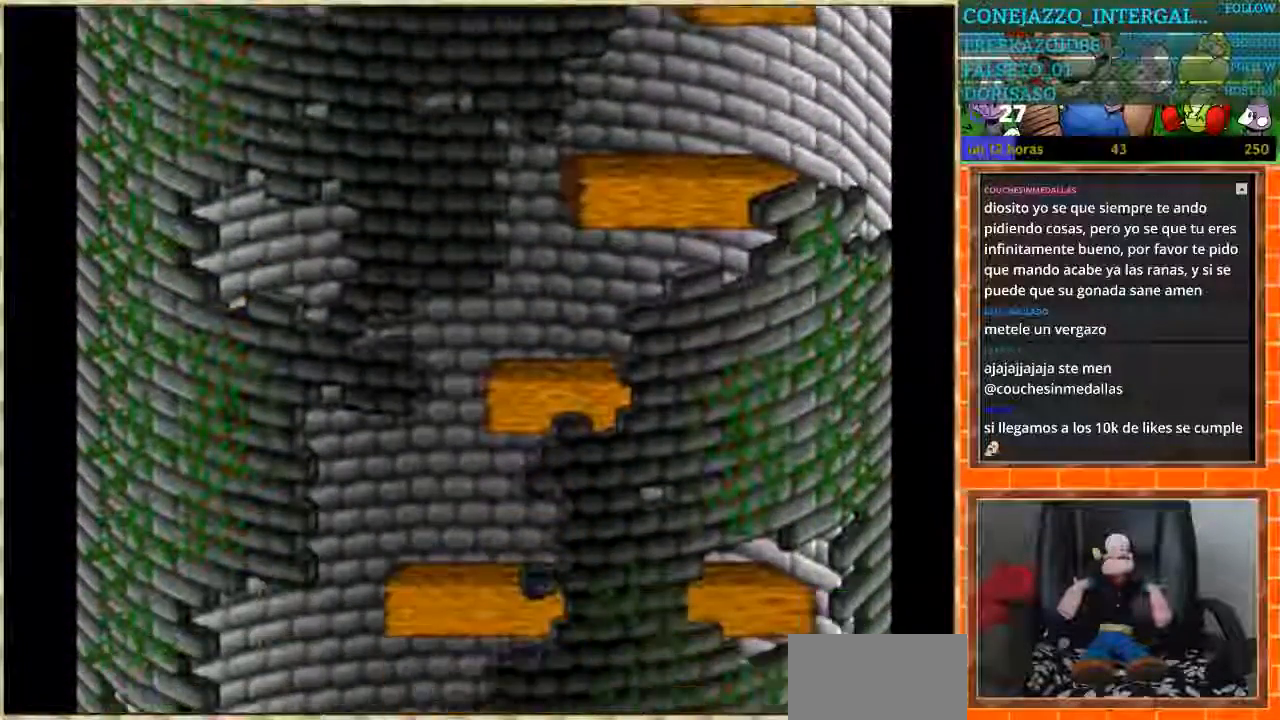
{"buttons": ["DPAD_RIGHT"], "events": [[134, "DPAD_LEFT", "up"], [334, "DPAD_RIGHT", "down"]]}